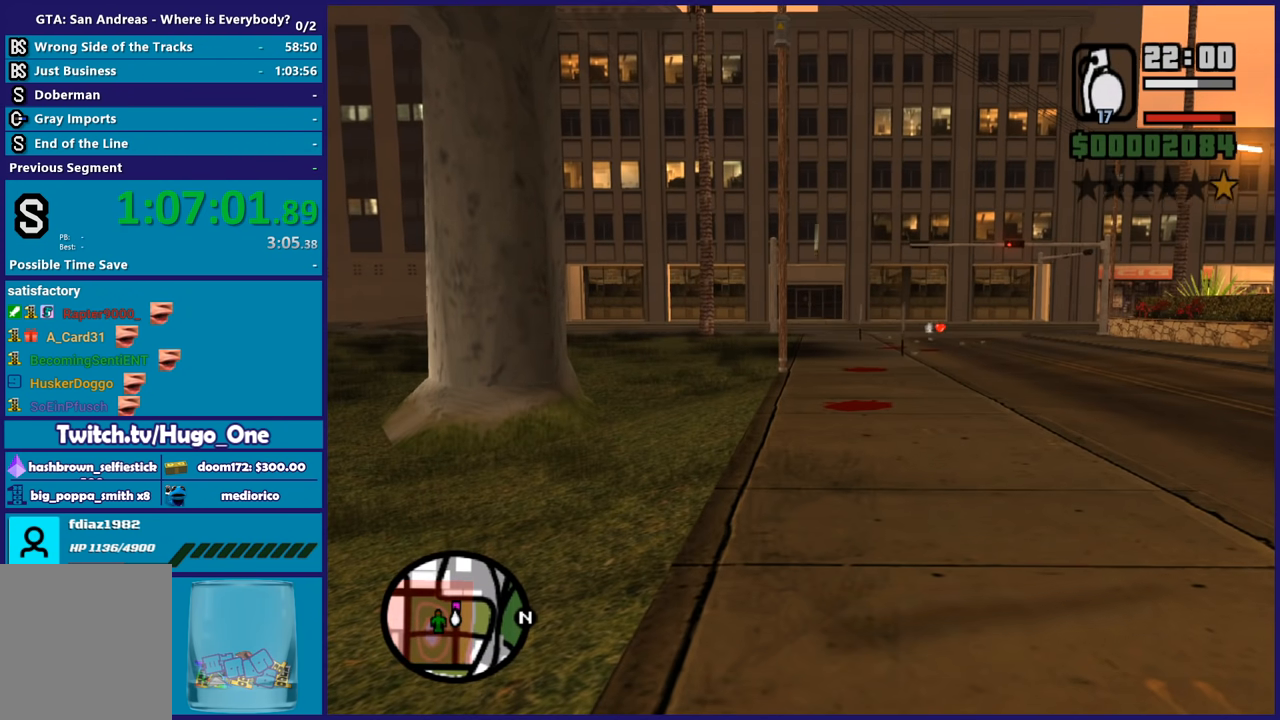
Gameplay with a controller (Xbox layout); each line is a JSON object with the inputs held at the frame after it. "events" lists button and stick changes between this image and that frame as [ms after this image, input, new state], when the widget could be followed in between.
{"buttons": [], "left_stick": "center", "right_stick": "center", "events": [[101, "right_stick", "center"], [167, "left_stick", "center"], [267, "L1", "down"], [434, "L1", "up"]]}
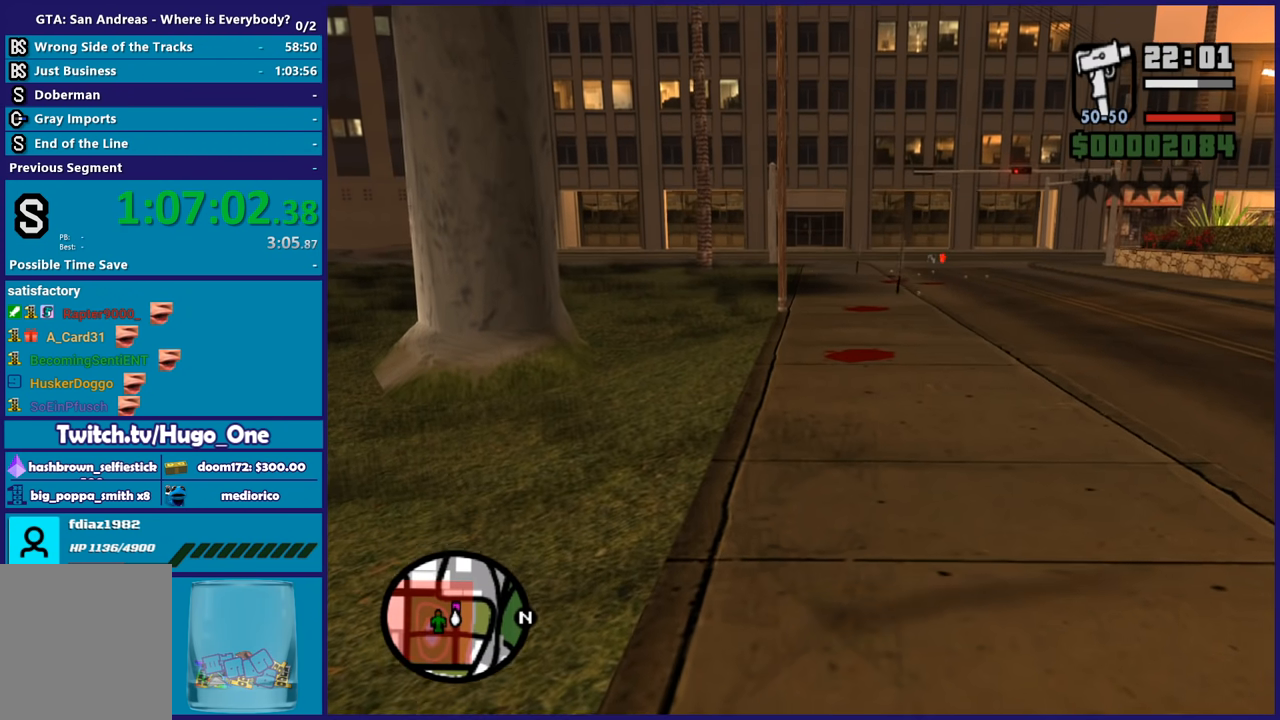
{"buttons": [], "left_stick": "center", "right_stick": "center", "events": [[33, "L3", "down"], [133, "L3", "up"]]}
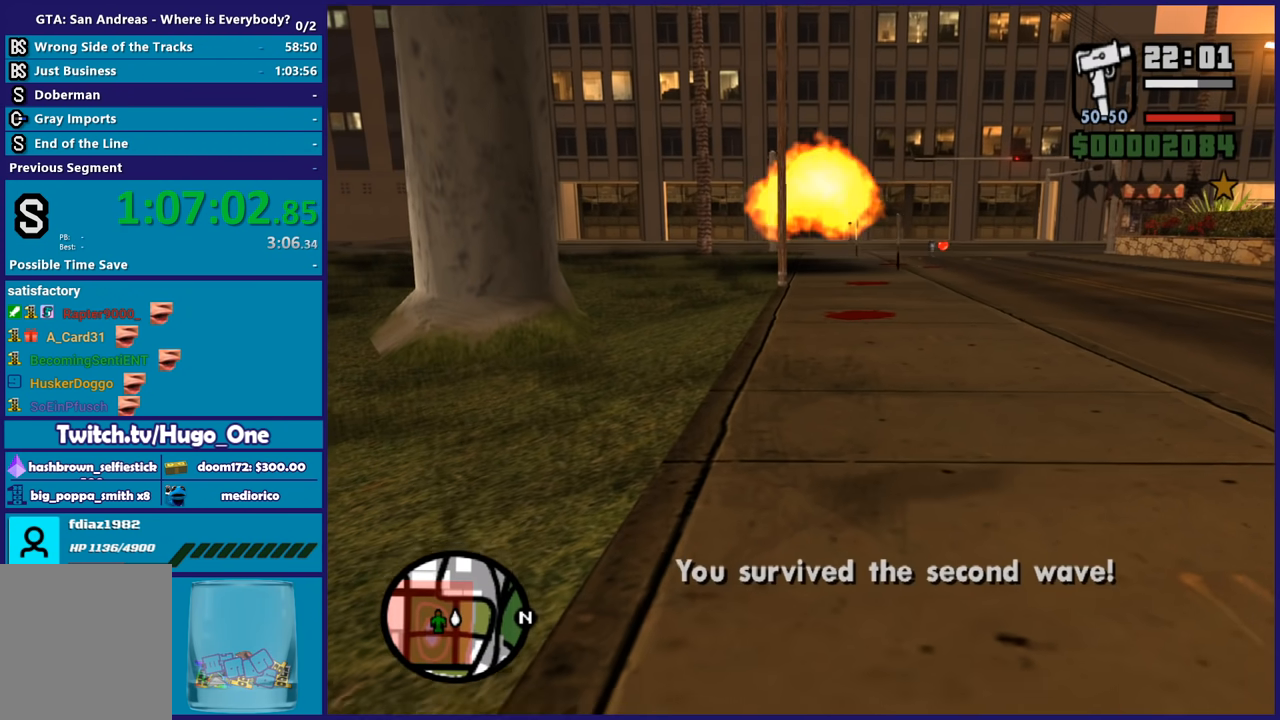
{"buttons": [], "left_stick": "up", "right_stick": "center", "events": [[433, "left_stick", "up"]]}
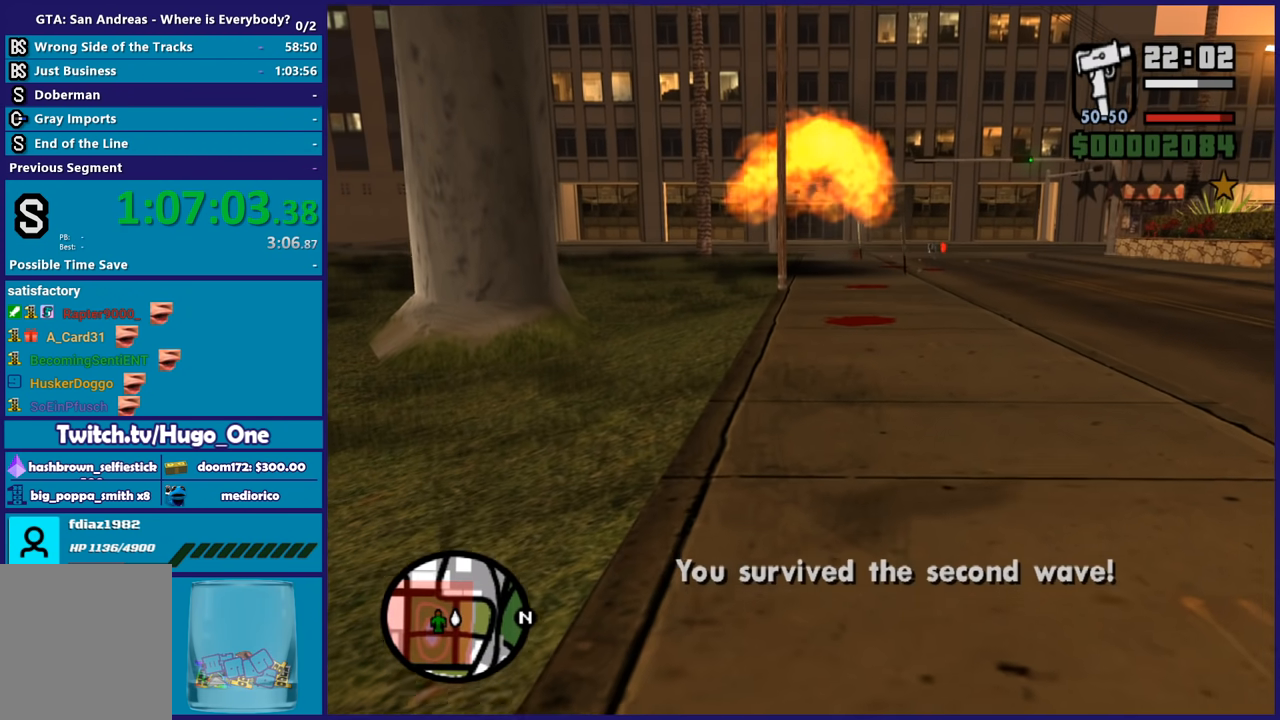
{"buttons": [], "left_stick": "up", "right_stick": "center", "events": []}
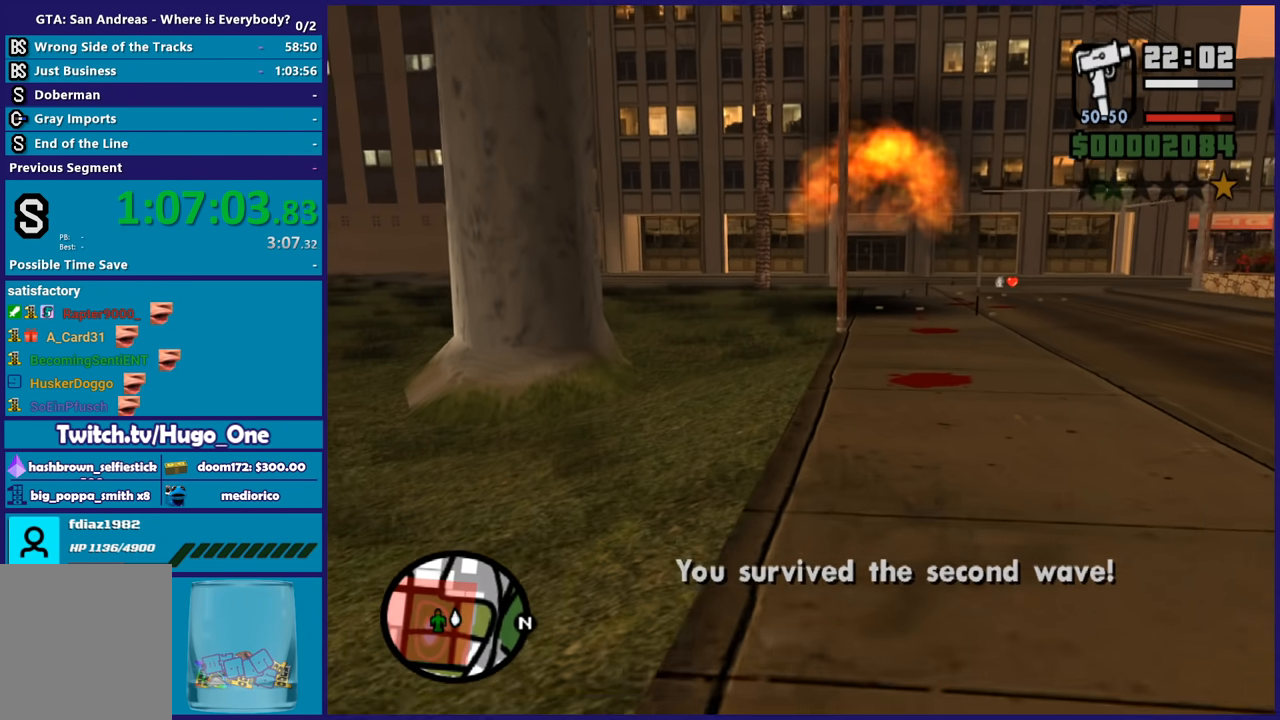
{"buttons": [], "left_stick": "up-left", "right_stick": "center", "events": [[101, "left_stick", "up-left"]]}
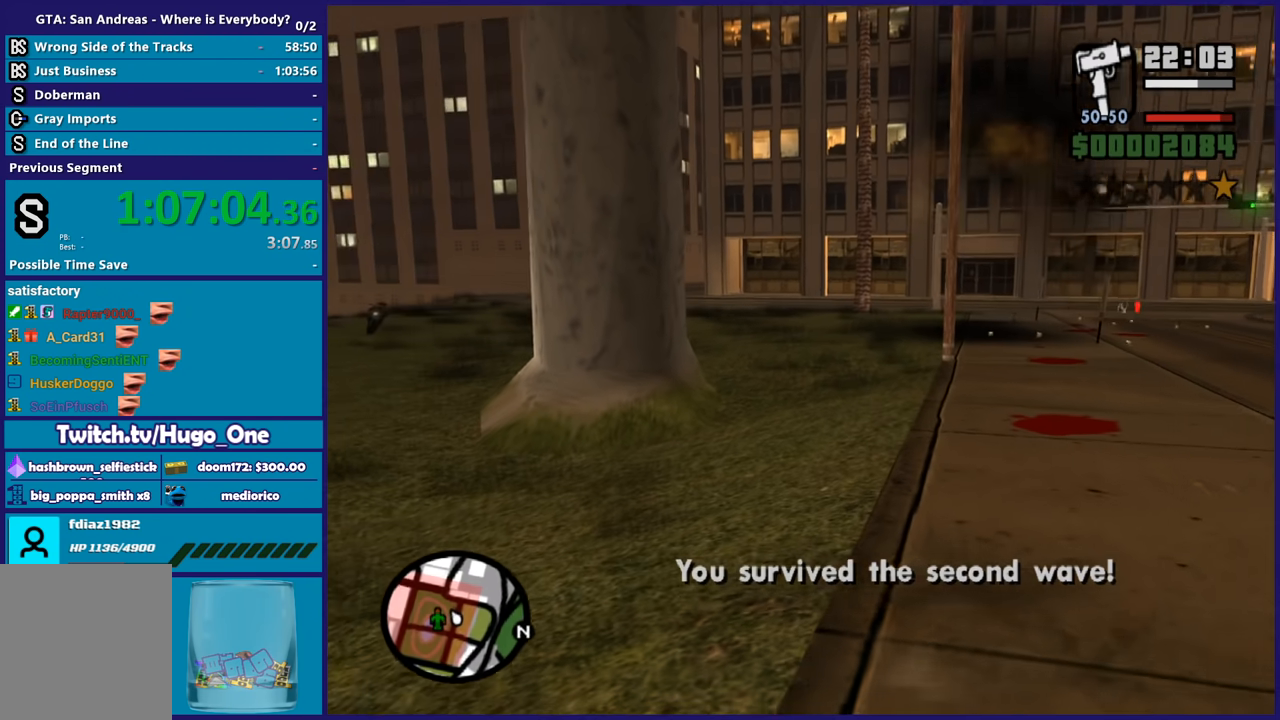
{"buttons": ["R1"], "left_stick": "up", "right_stick": "left", "events": [[434, "R1", "down"], [434, "left_stick", "up"], [434, "right_stick", "up"], [501, "right_stick", "left"]]}
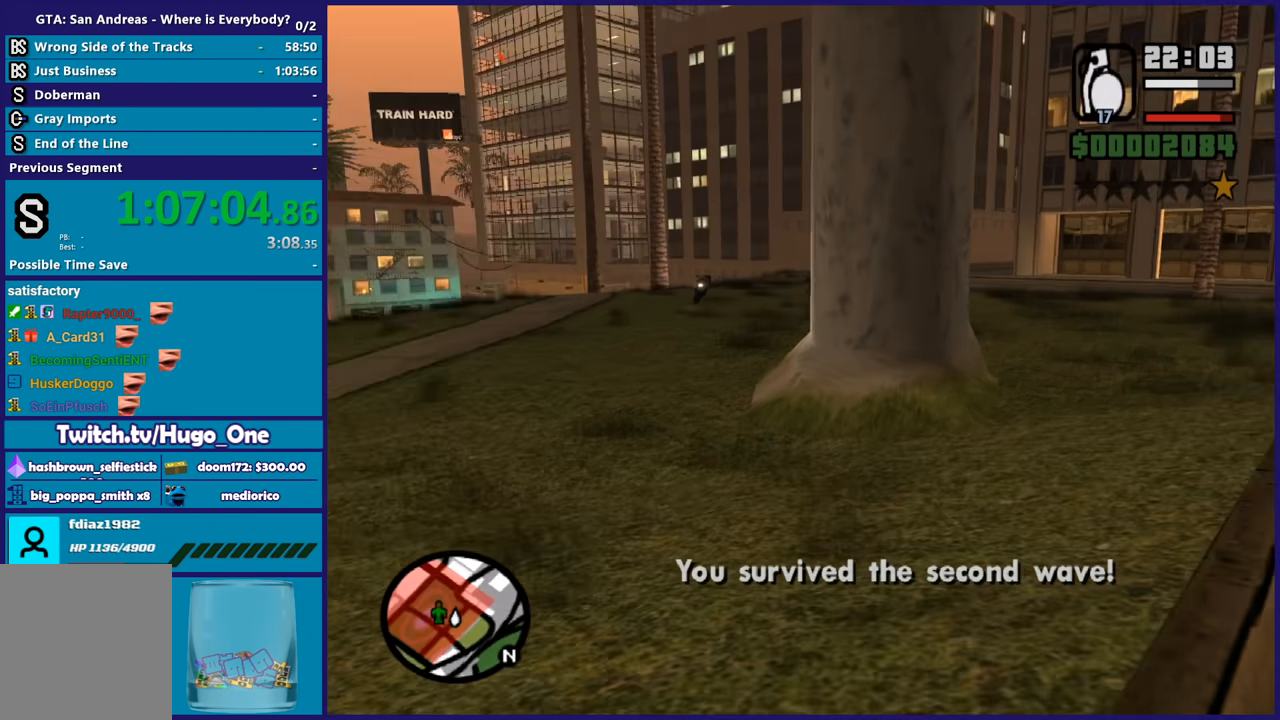
{"buttons": [], "left_stick": "up-left", "right_stick": "left", "events": [[100, "R1", "up"], [367, "left_stick", "up-left"]]}
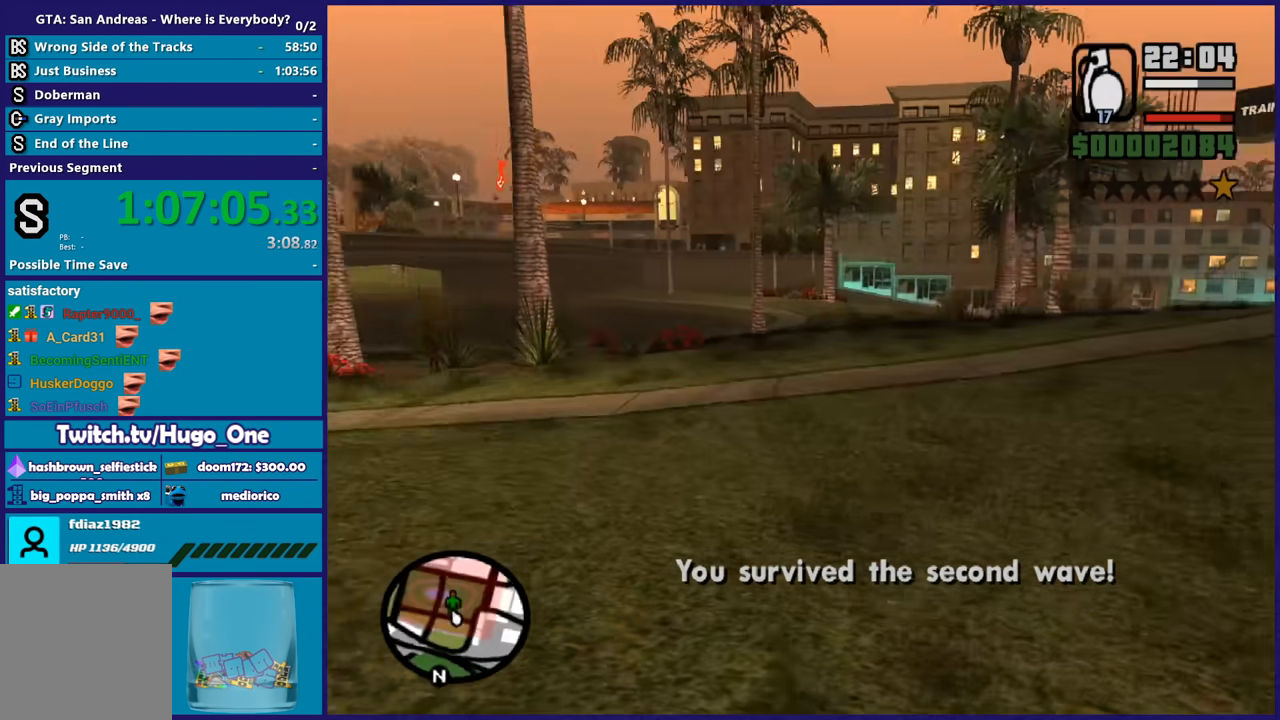
{"buttons": ["A"], "left_stick": "up", "right_stick": "center", "events": [[133, "left_stick", "up"], [367, "right_stick", "center"], [434, "A", "down"]]}
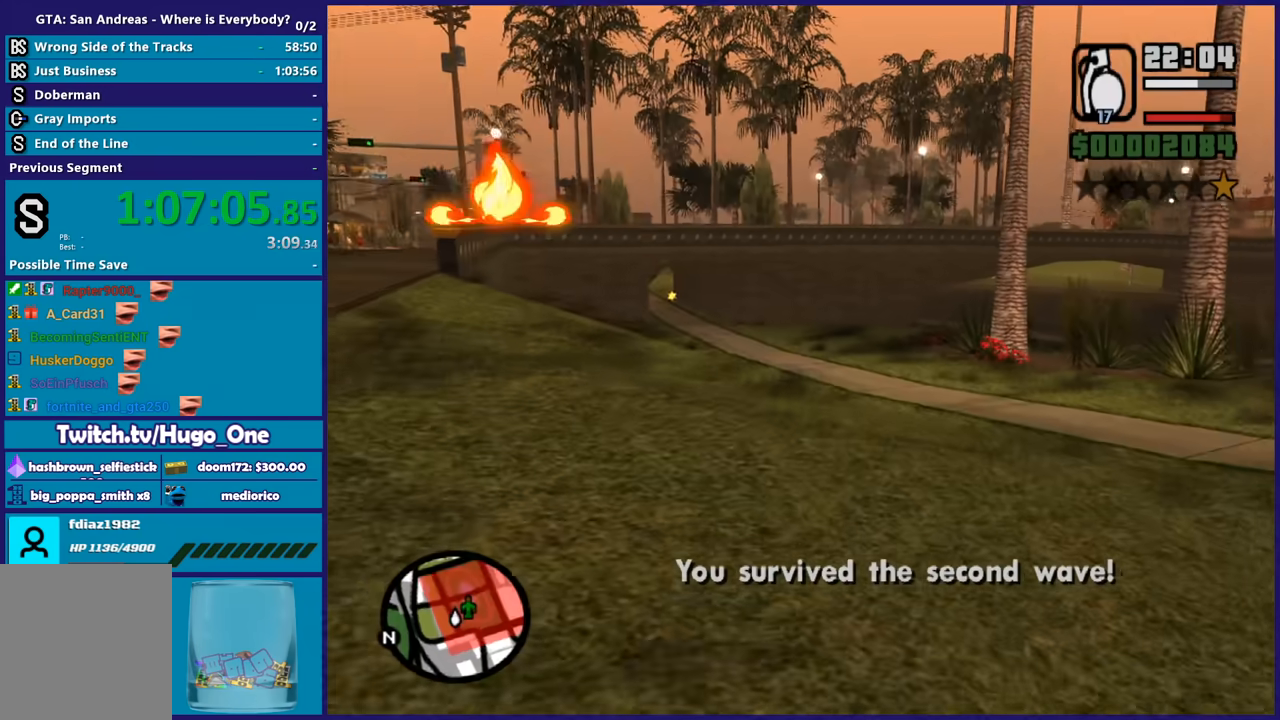
{"buttons": [], "left_stick": "center", "right_stick": "down-left", "events": [[34, "A", "up"], [134, "A", "down"], [201, "A", "up"], [334, "left_stick", "up-right"], [334, "right_stick", "down-left"], [468, "left_stick", "center"]]}
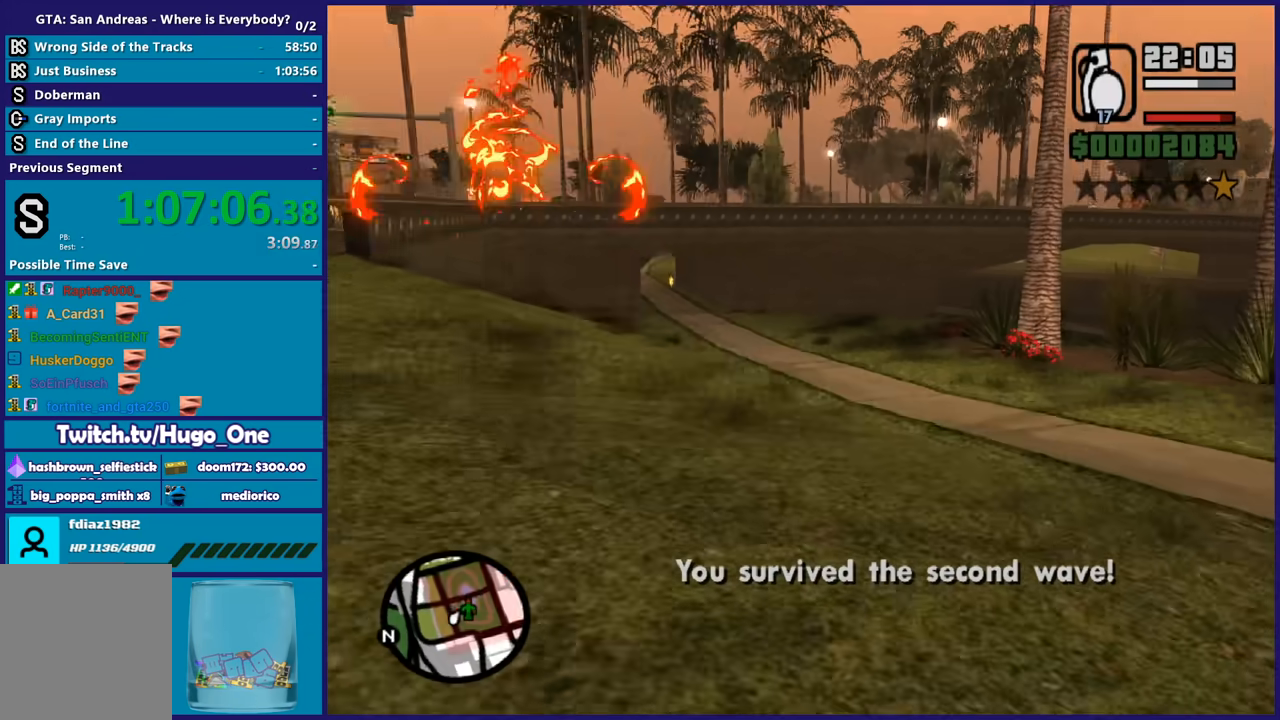
{"buttons": [], "left_stick": "up-left", "right_stick": "left", "events": [[33, "right_stick", "center"], [234, "right_stick", "down-left"], [300, "left_stick", "up-left"], [467, "right_stick", "left"]]}
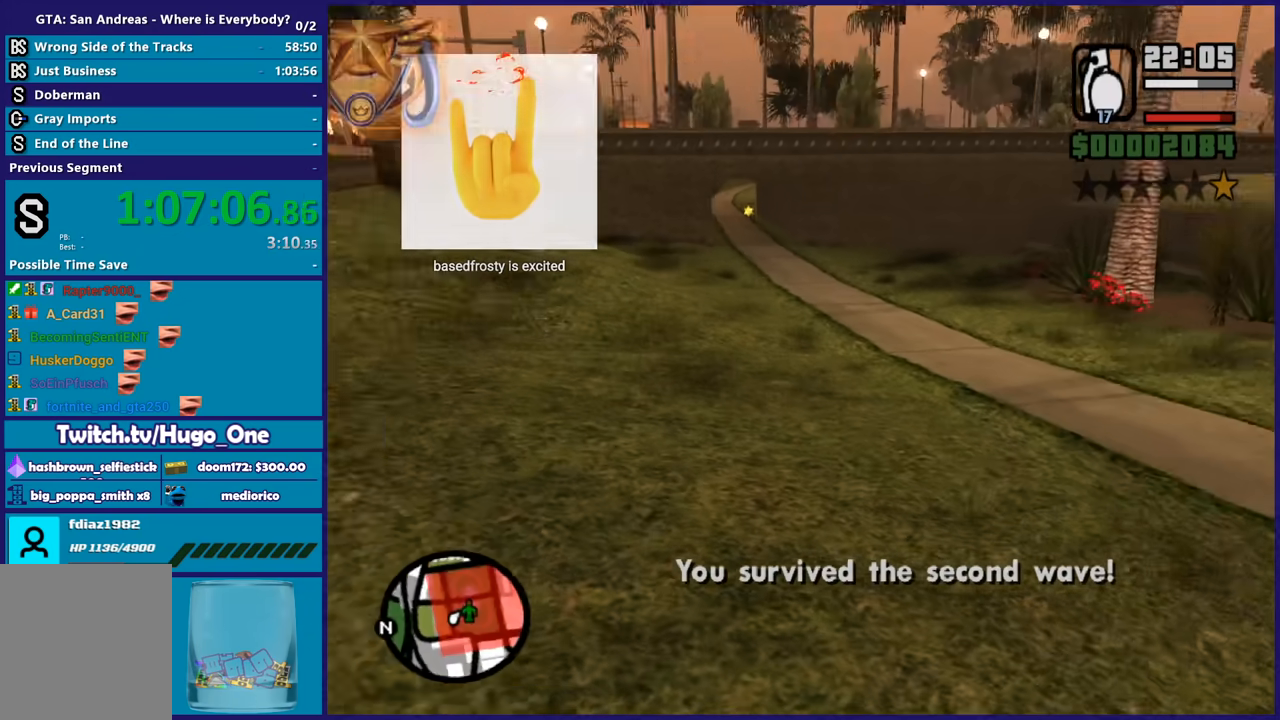
{"buttons": [], "left_stick": "up-left", "right_stick": "center", "events": [[133, "left_stick", "center"], [133, "right_stick", "center"], [200, "left_stick", "left"], [367, "left_stick", "up-left"]]}
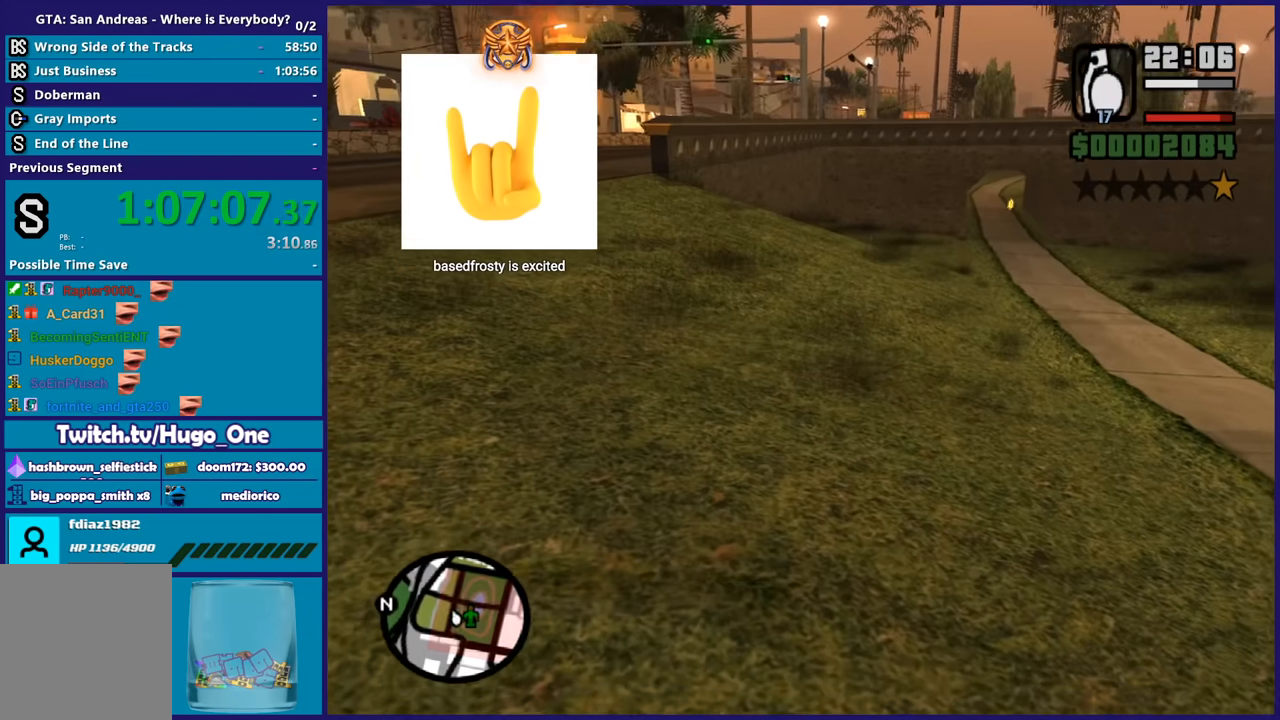
{"buttons": [], "left_stick": "center", "right_stick": "center", "events": [[33, "left_stick", "up"], [67, "right_stick", "up-right"], [300, "right_stick", "center"], [367, "left_stick", "center"], [367, "right_stick", "up-right"], [500, "right_stick", "center"]]}
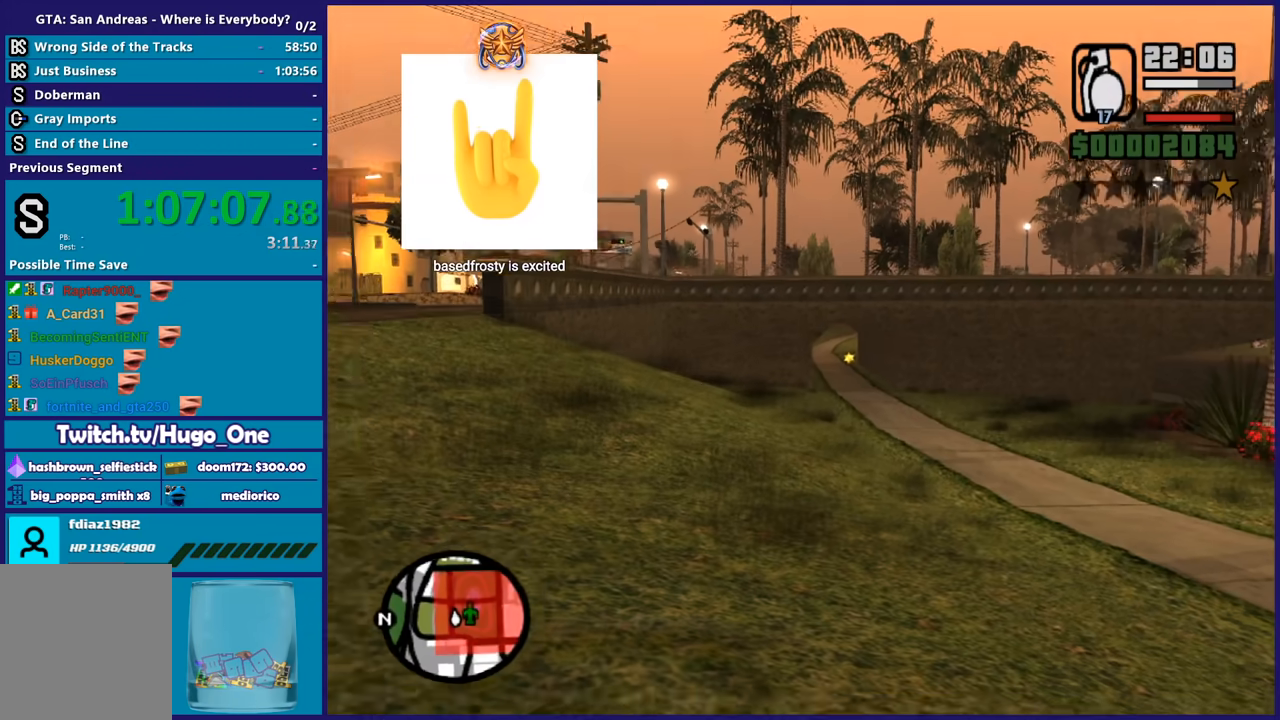
{"buttons": [], "left_stick": "center", "right_stick": "center", "events": []}
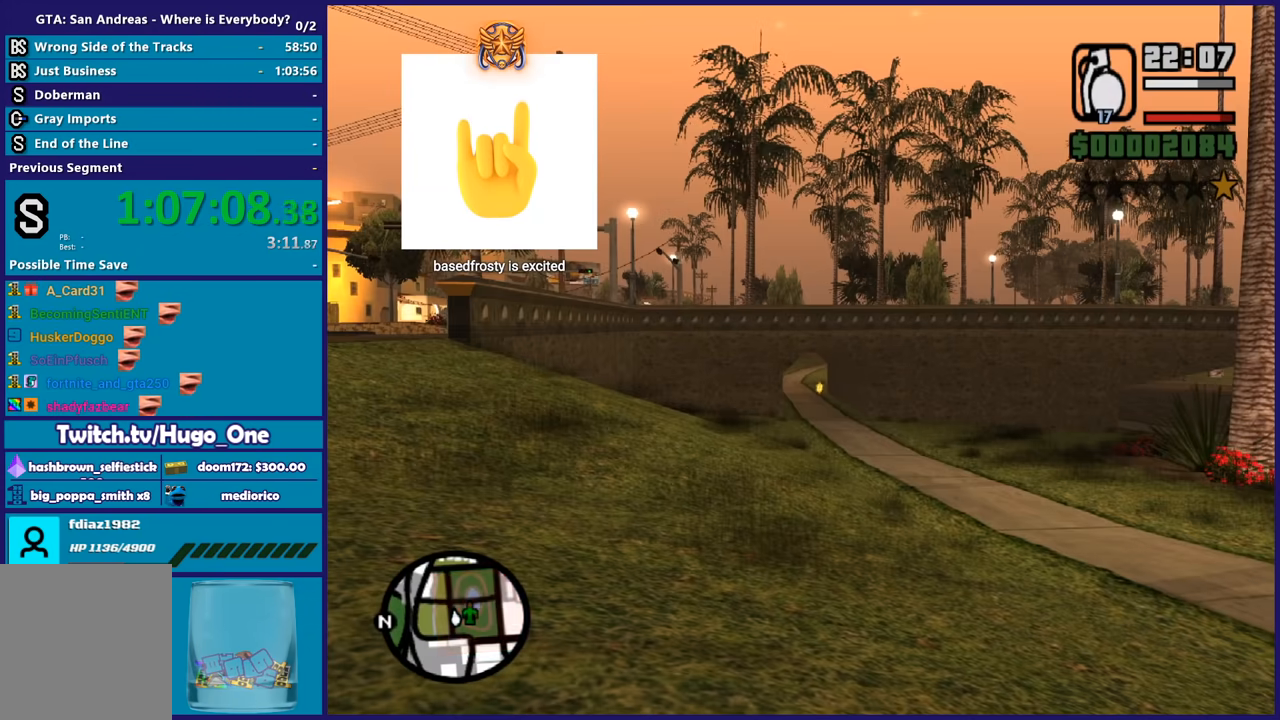
{"buttons": [], "left_stick": "center", "right_stick": "center"}
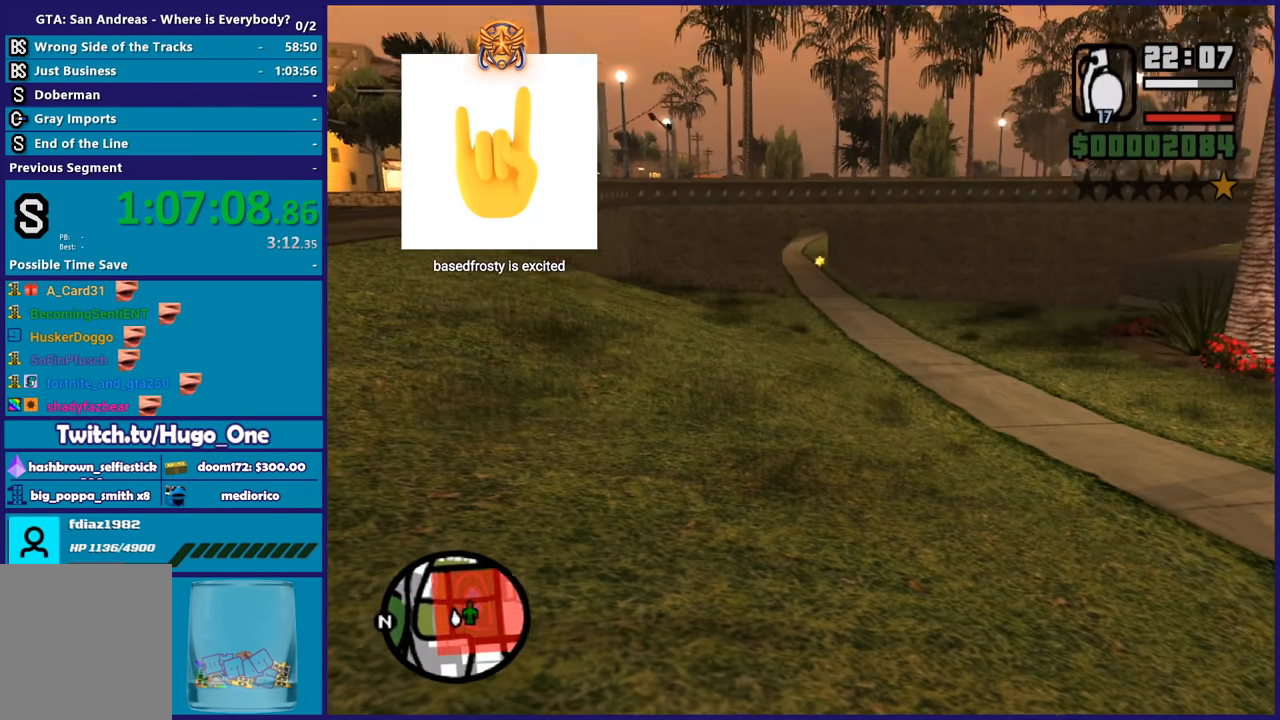
{"buttons": [], "left_stick": "center", "right_stick": "center"}
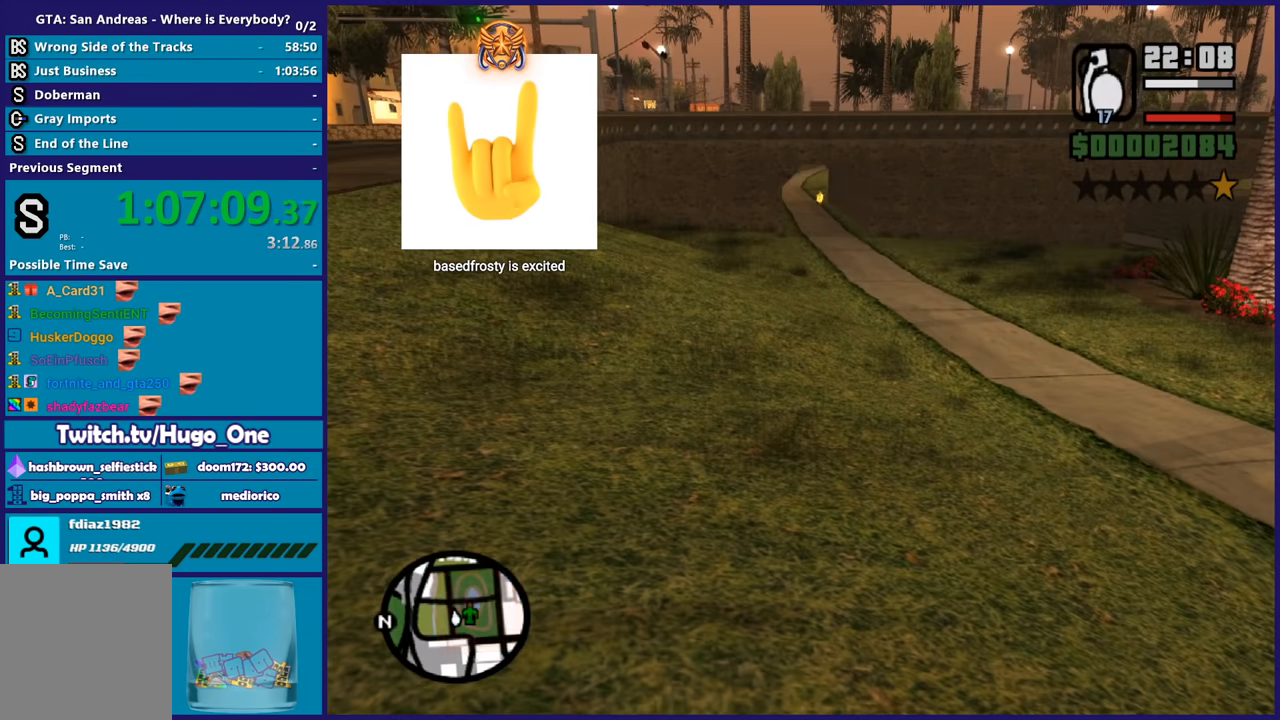
{"buttons": [], "left_stick": "center", "right_stick": "center", "events": []}
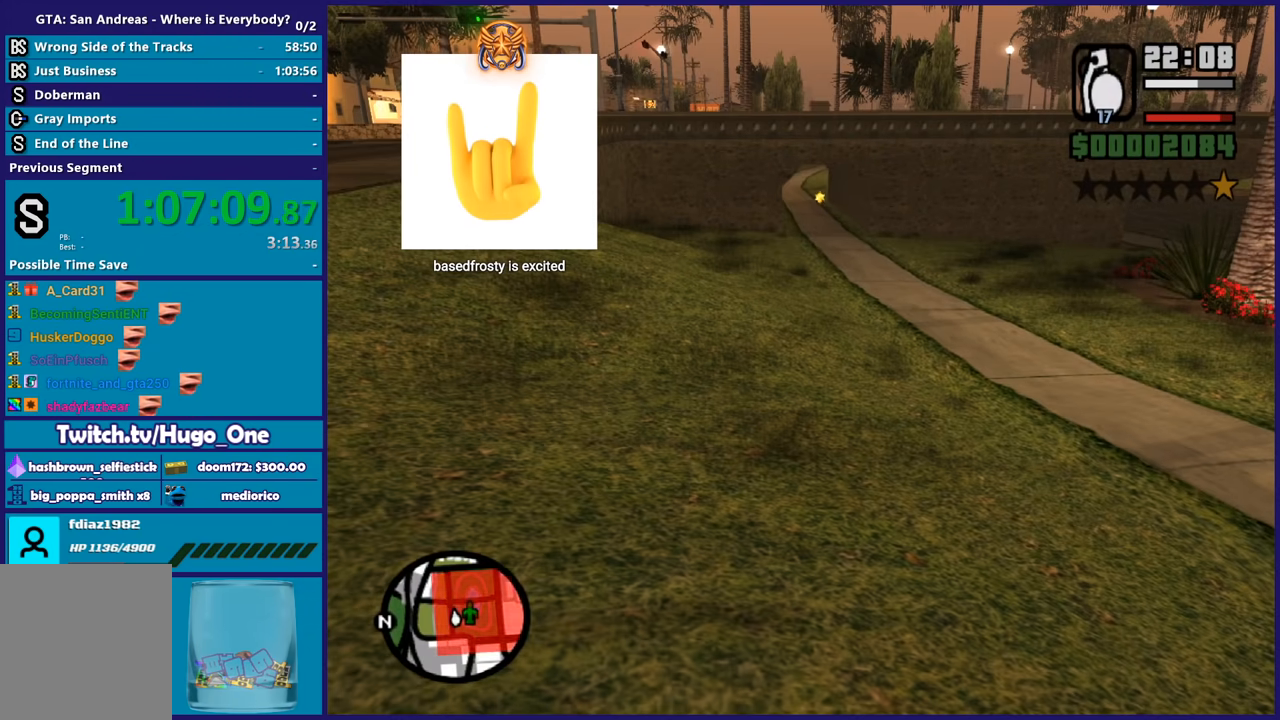
{"buttons": [], "left_stick": "center", "right_stick": "center", "events": []}
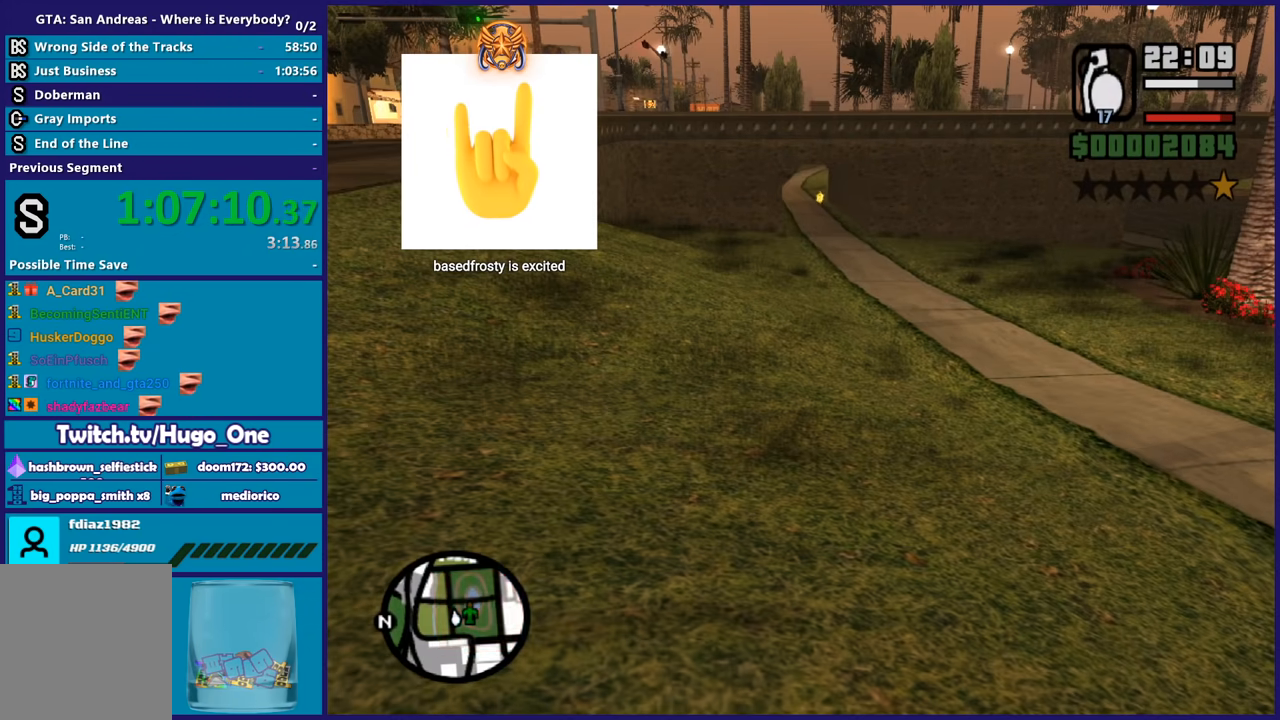
{"buttons": [], "left_stick": "center", "right_stick": "center", "events": []}
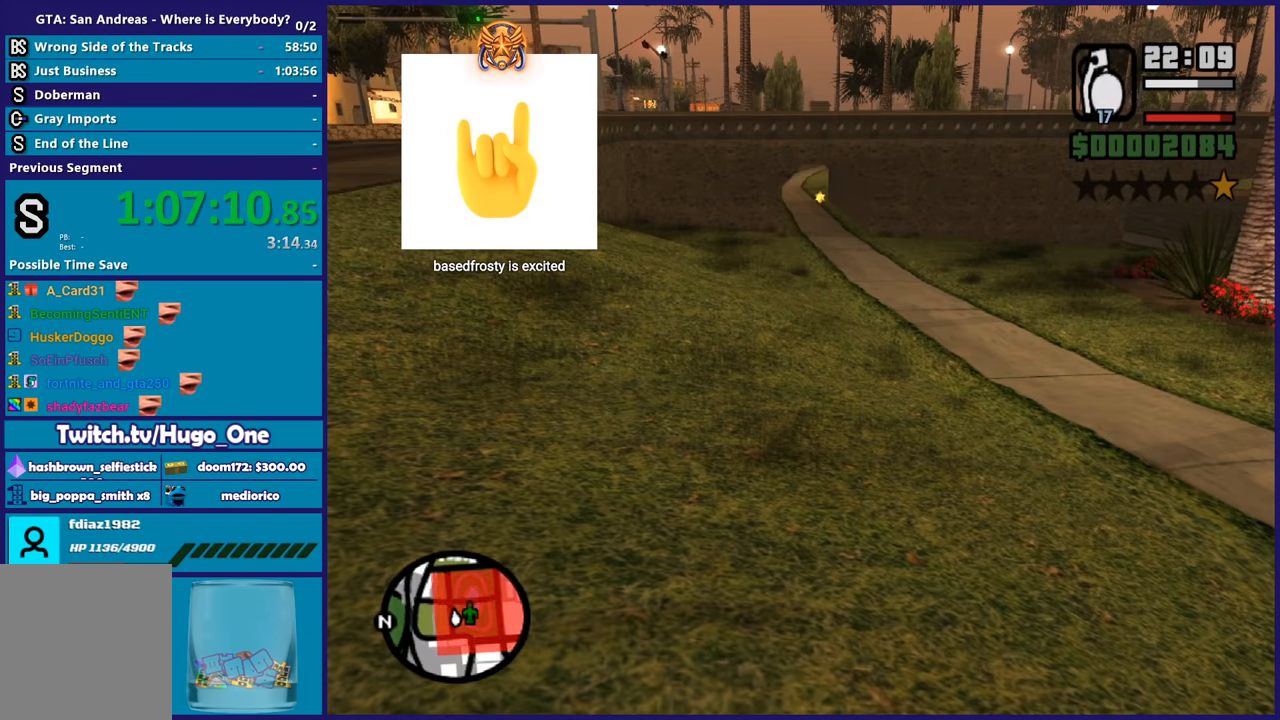
{"buttons": [], "left_stick": "center", "right_stick": "center", "events": []}
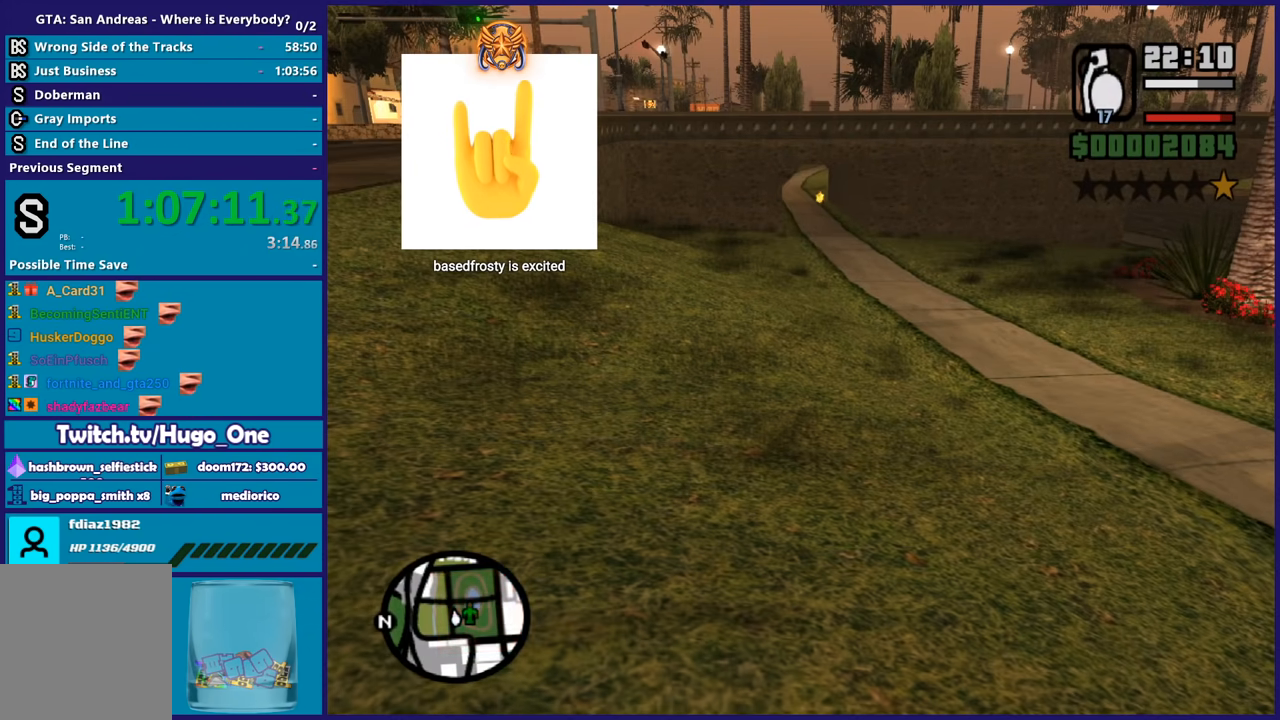
{"buttons": ["L1"], "left_stick": "center", "right_stick": "center", "events": [[501, "L1", "down"]]}
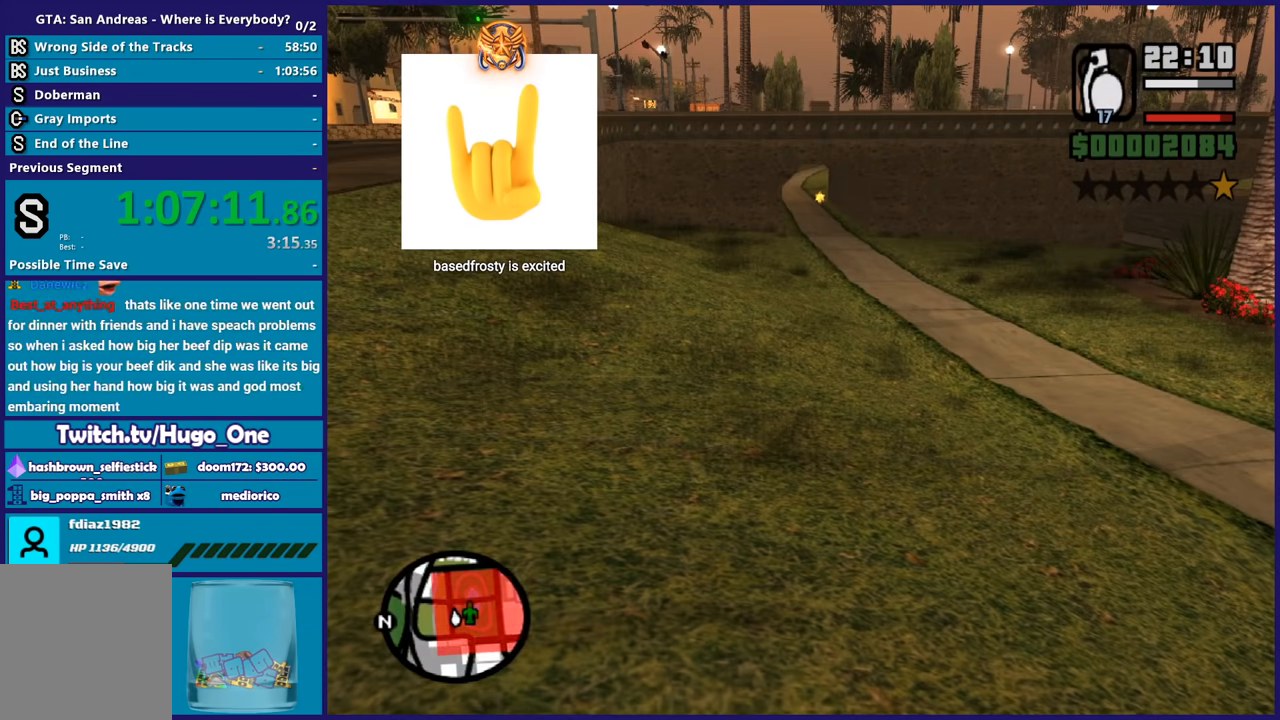
{"buttons": [], "left_stick": "center", "right_stick": "center", "events": [[66, "L1", "up"]]}
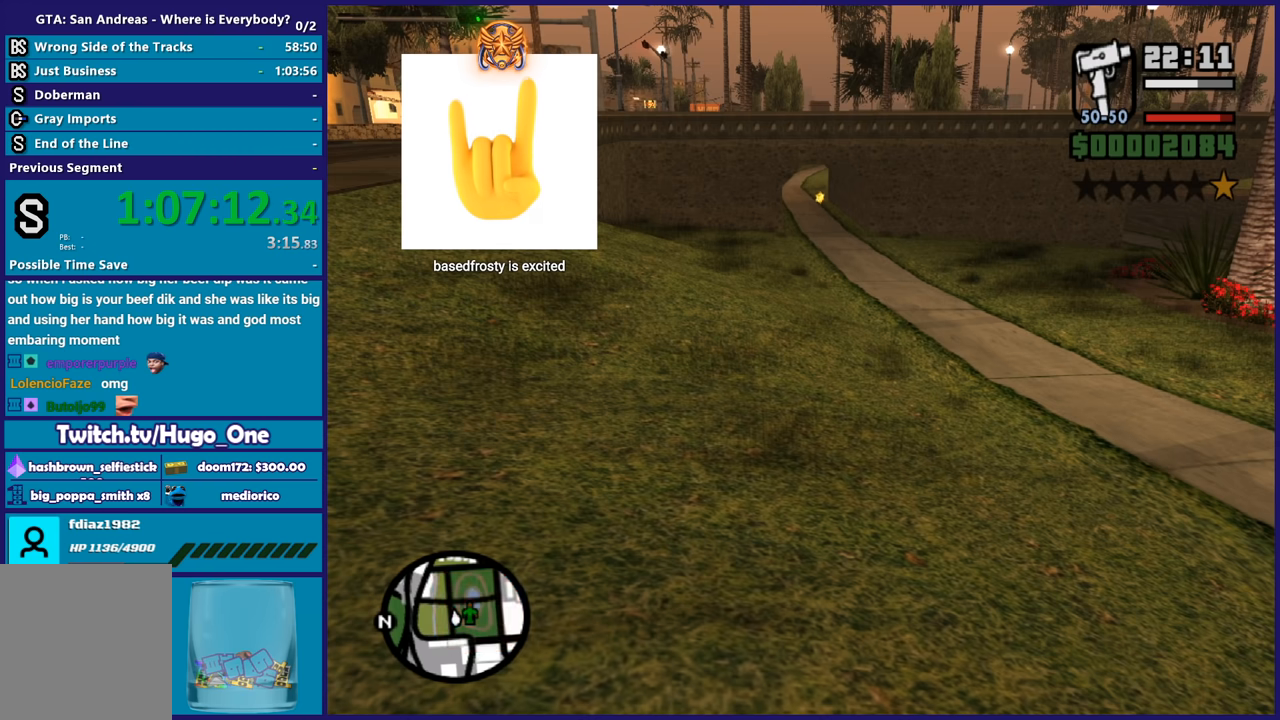
{"buttons": [], "left_stick": "center", "right_stick": "center", "events": []}
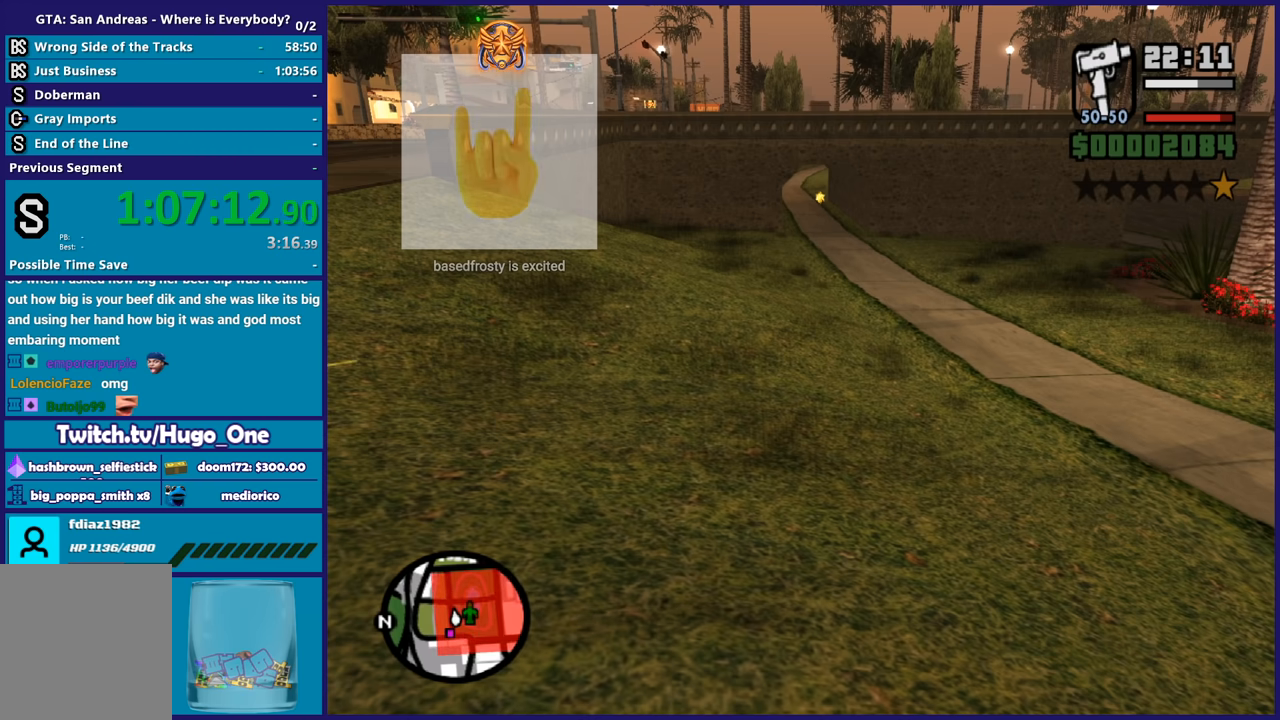
{"buttons": [], "left_stick": "up", "right_stick": "down-left", "events": [[300, "left_stick", "up"], [333, "right_stick", "down-left"]]}
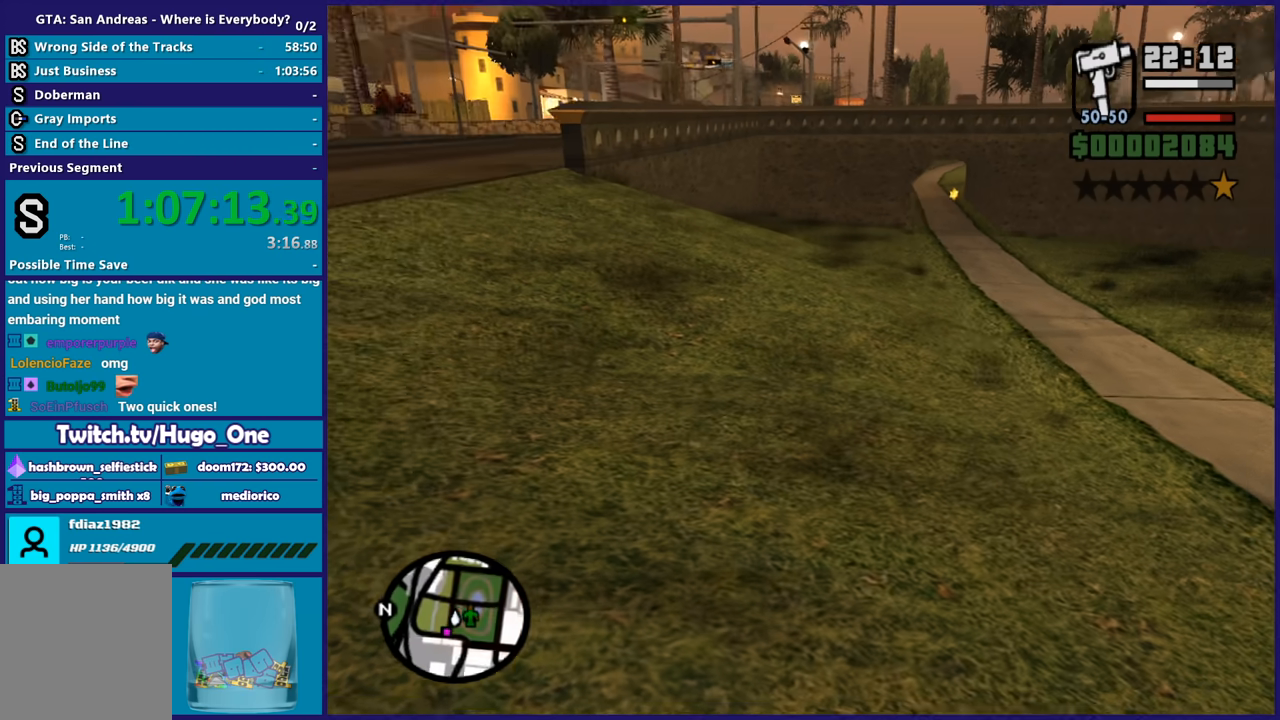
{"buttons": [], "left_stick": "up-left", "right_stick": "left", "events": [[33, "left_stick", "up-right"], [33, "right_stick", "center"], [133, "right_stick", "left"], [200, "left_stick", "up-left"]]}
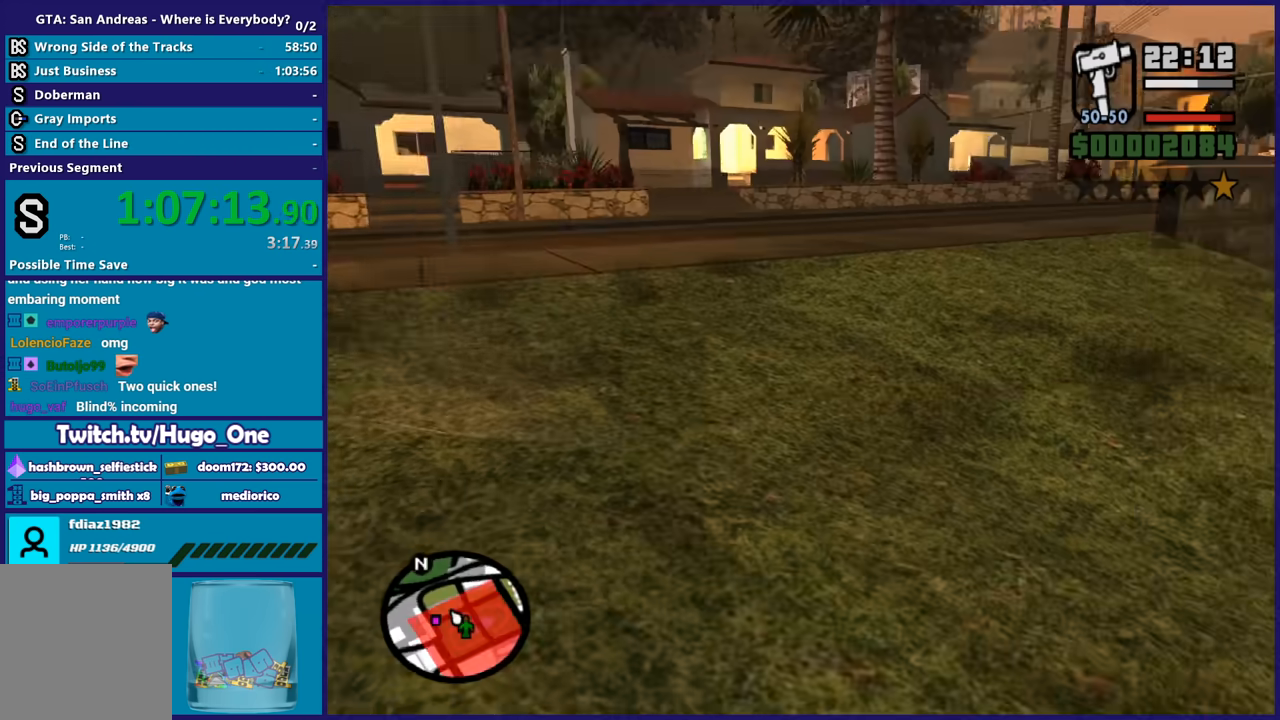
{"buttons": ["L2", "R2"], "left_stick": "up", "right_stick": "center", "events": [[33, "right_stick", "center"], [66, "L2", "down"], [66, "left_stick", "center"], [100, "R2", "down"], [433, "left_stick", "up"]]}
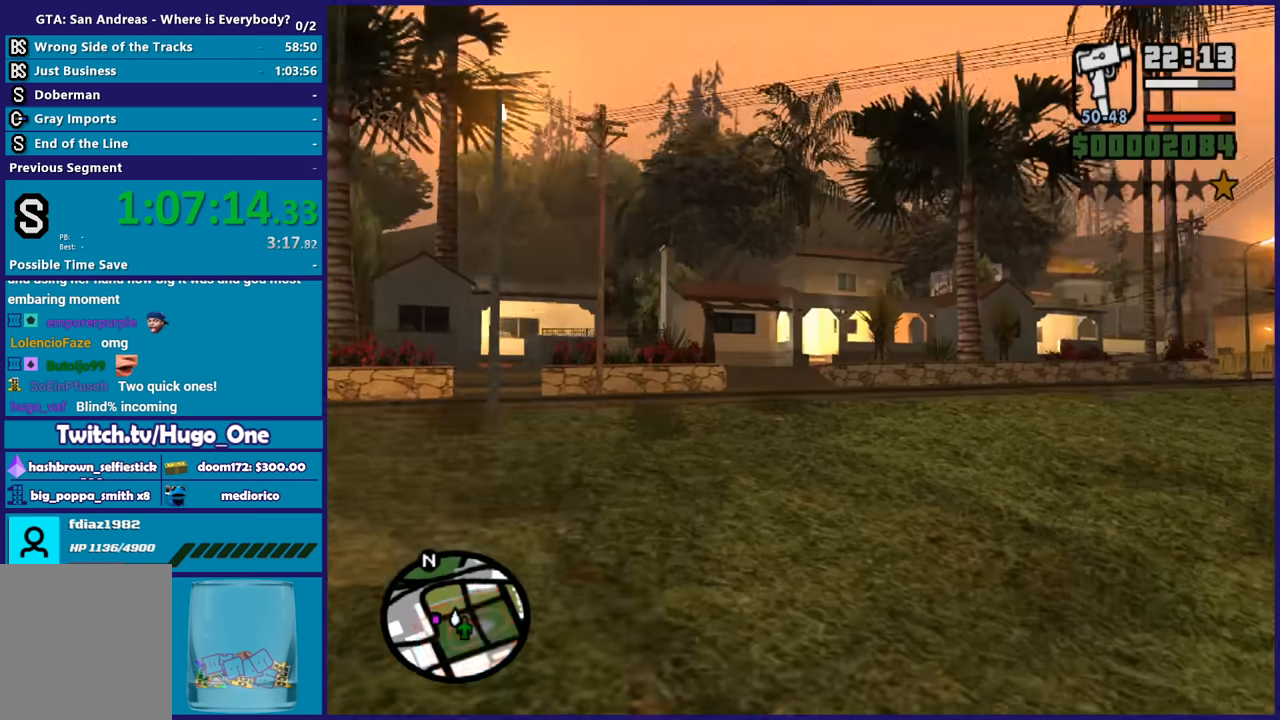
{"buttons": [], "left_stick": "up-left", "right_stick": "left", "events": [[67, "left_stick", "up-right"], [100, "L2", "up"], [100, "R2", "up"], [133, "right_stick", "down-left"], [334, "left_stick", "up-left"], [400, "right_stick", "left"]]}
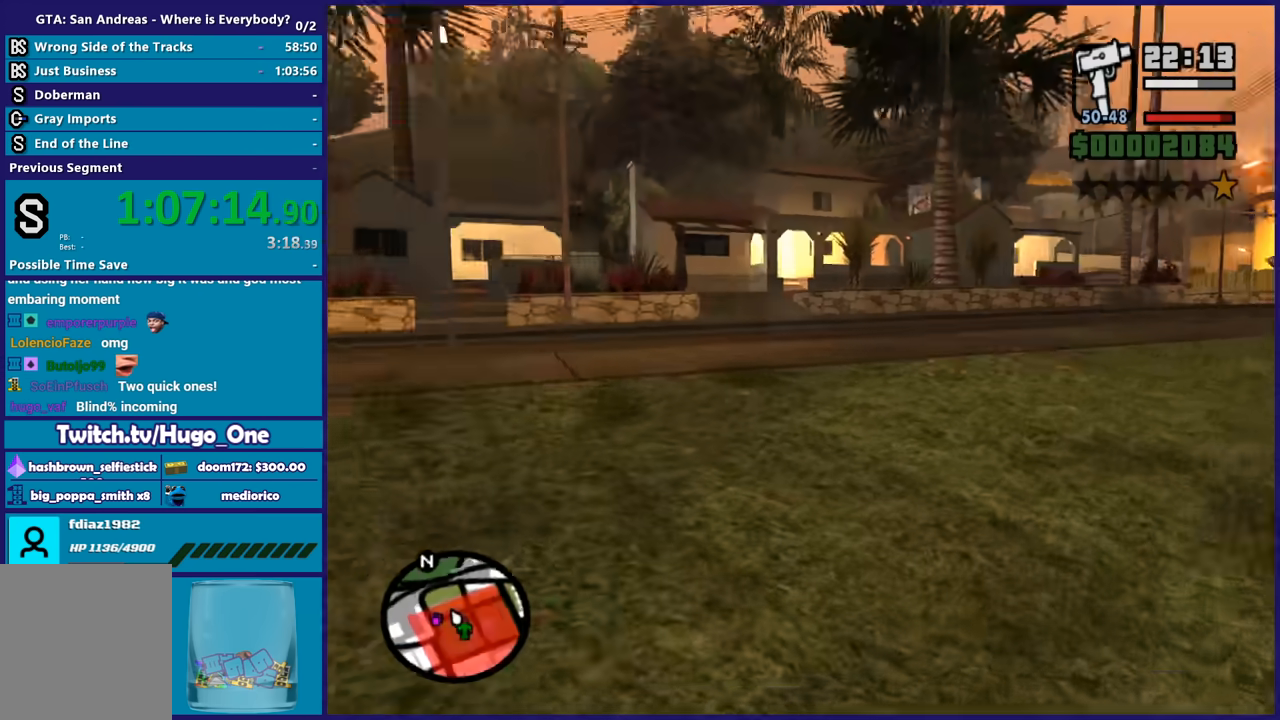
{"buttons": ["L2", "R2"], "left_stick": "center", "right_stick": "center", "events": [[133, "right_stick", "center"], [266, "L2", "down"], [266, "R2", "down"], [266, "left_stick", "center"]]}
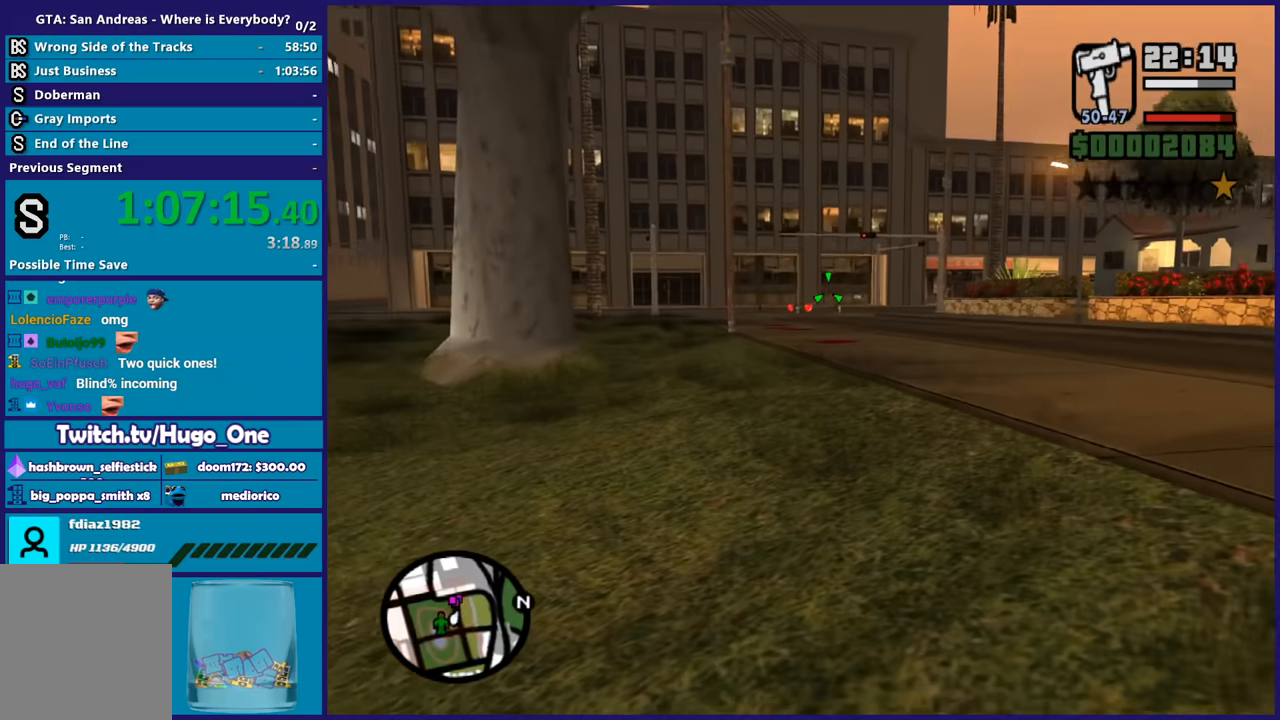
{"buttons": ["L2", "R2"], "left_stick": "right", "right_stick": "center", "events": [[200, "left_stick", "right"]]}
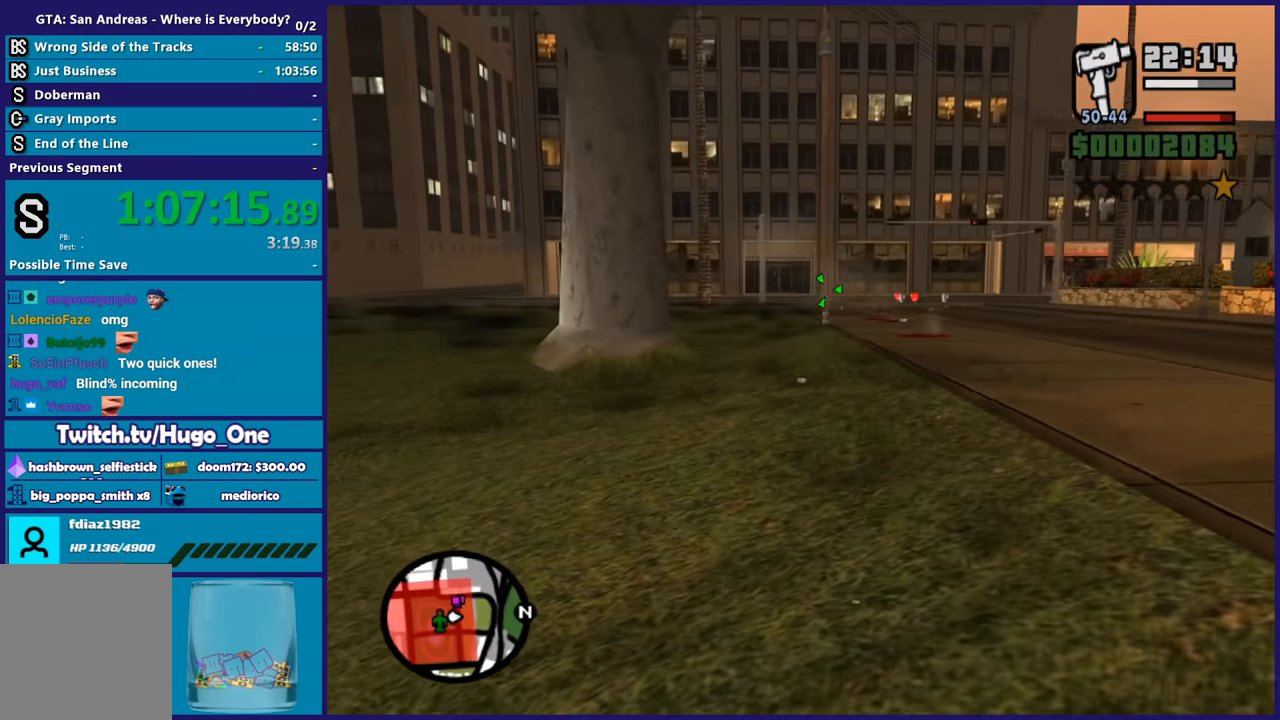
{"buttons": [], "left_stick": "right", "right_stick": "center", "events": [[467, "L2", "up"], [467, "R2", "up"]]}